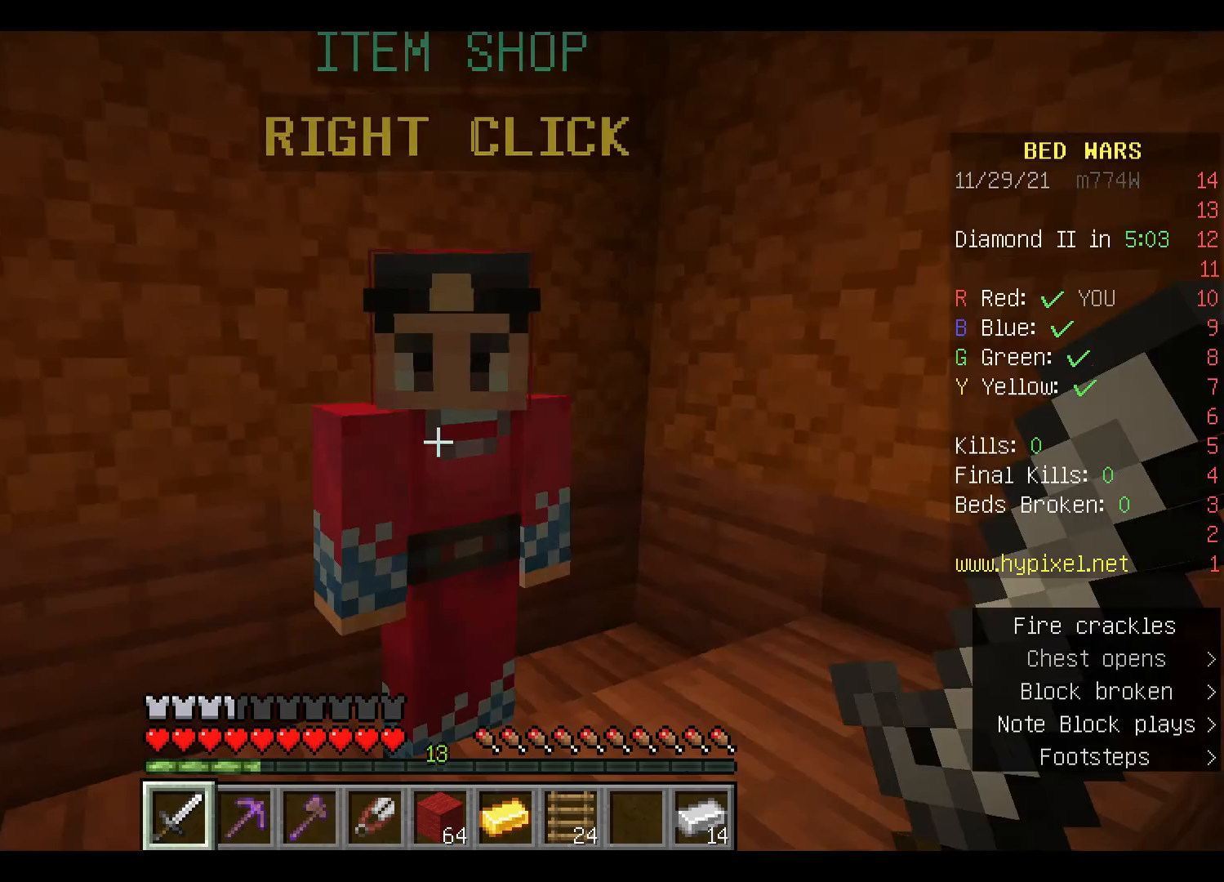
Gameplay with keyboard and mouse; each line is a JSON object with the keys and mouse buttons held at the frame after it. "events" lists presses ("down") and releases ("up") of "a", "d", "s", "space", "w", "mouse_left" and "mouse_right" between this image and that frame as [ms after this image, input, new state], when the widget could be followed in between. "mouse_left", "mouse_right" = the "left", "right" buttons of the "mouse" list. No other keys are recorded. Fast repeated clicks can show as one long hold. Mouse movement is not recorded.
{"keys": ["space", "w"], "mouse": [], "events": [[200, "w", "down"], [333, "w", "up"], [433, "space", "down"], [433, "w", "down"]]}
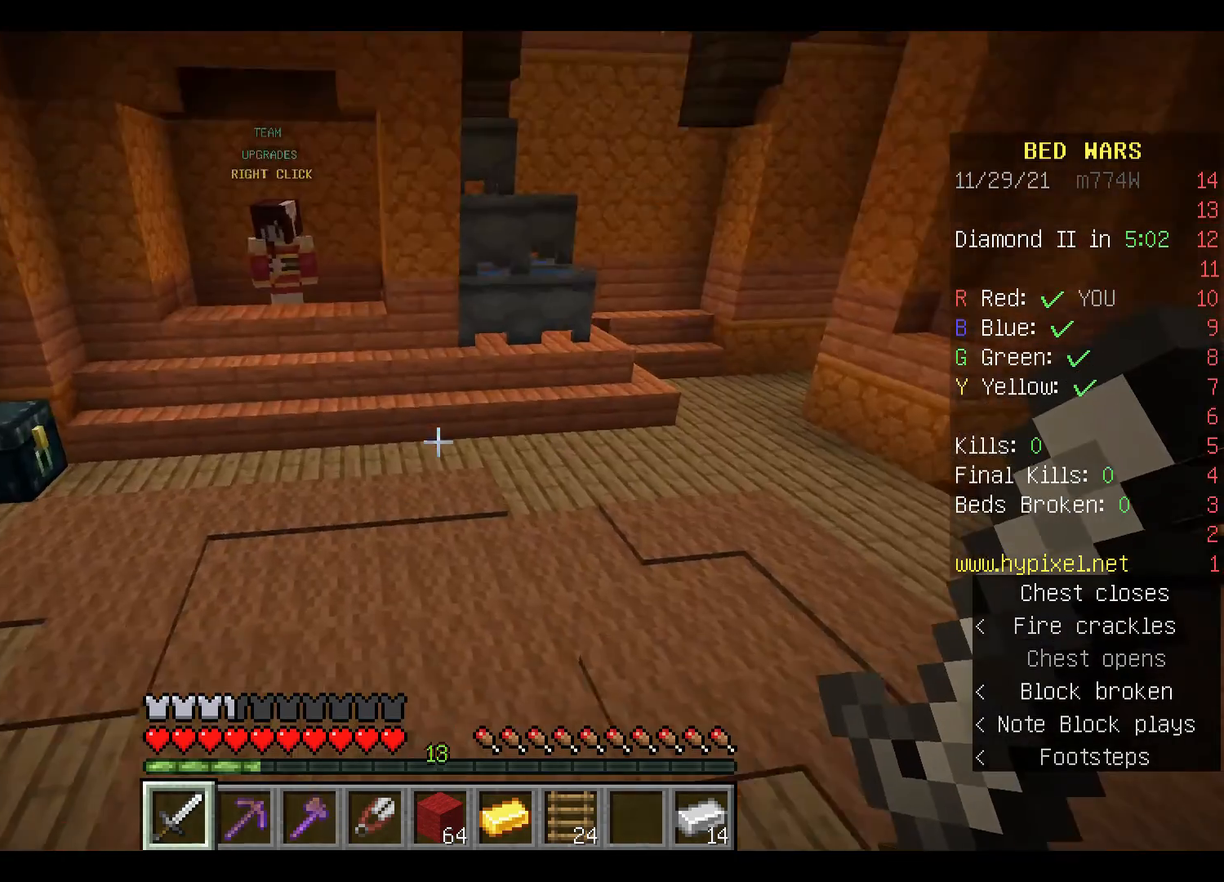
{"keys": ["w"], "mouse": [], "events": [[300, "space", "up"]]}
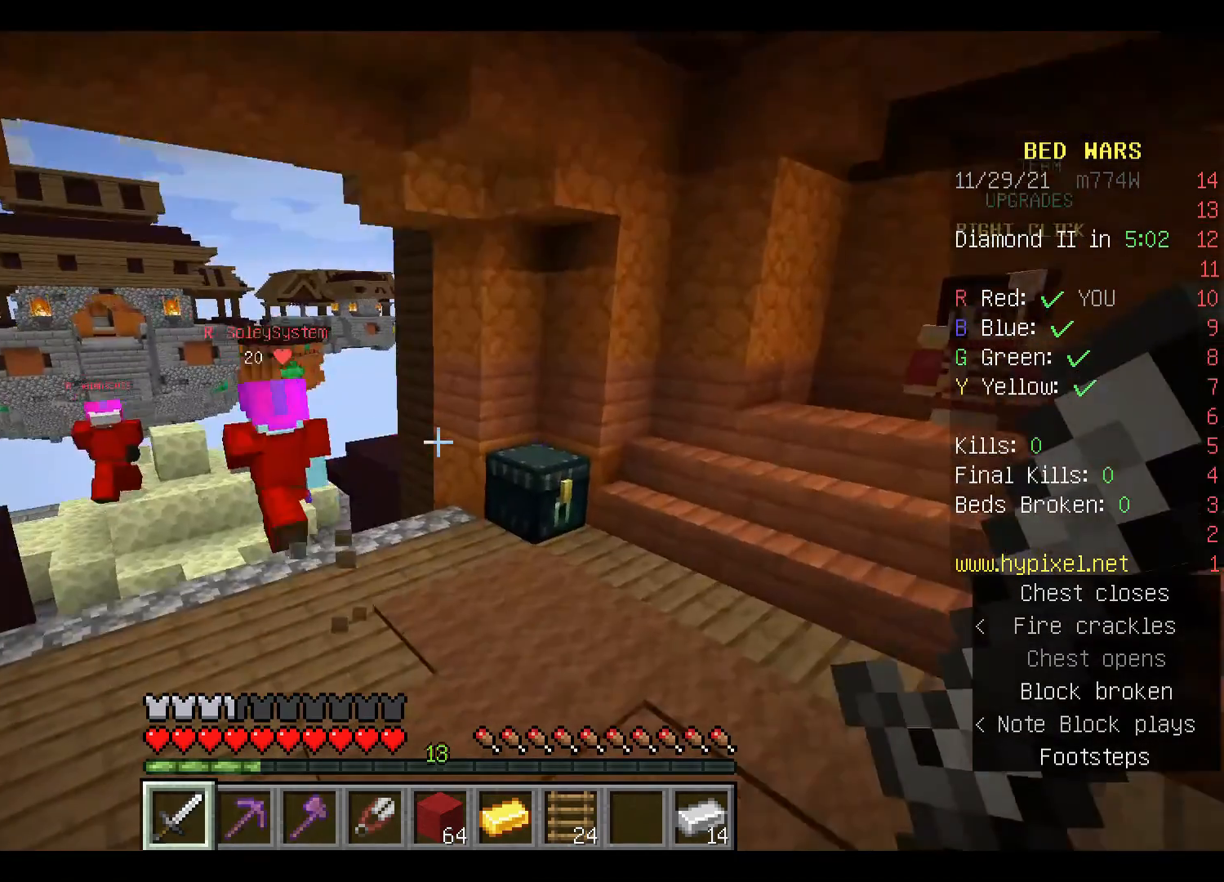
{"keys": [], "mouse": [], "events": [[367, "mouse_right", "down"], [500, "mouse_right", "up"], [500, "w", "up"]]}
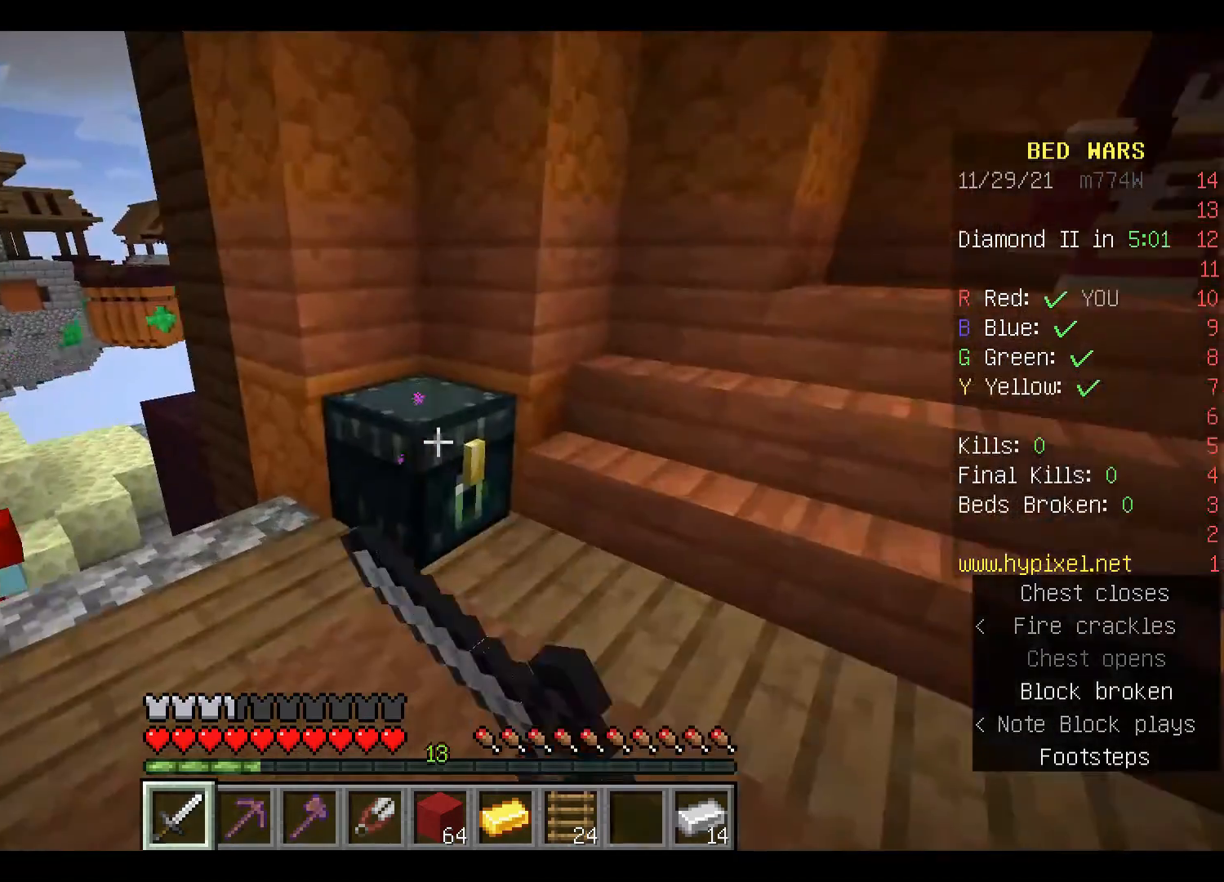
{"keys": [], "mouse": [], "events": []}
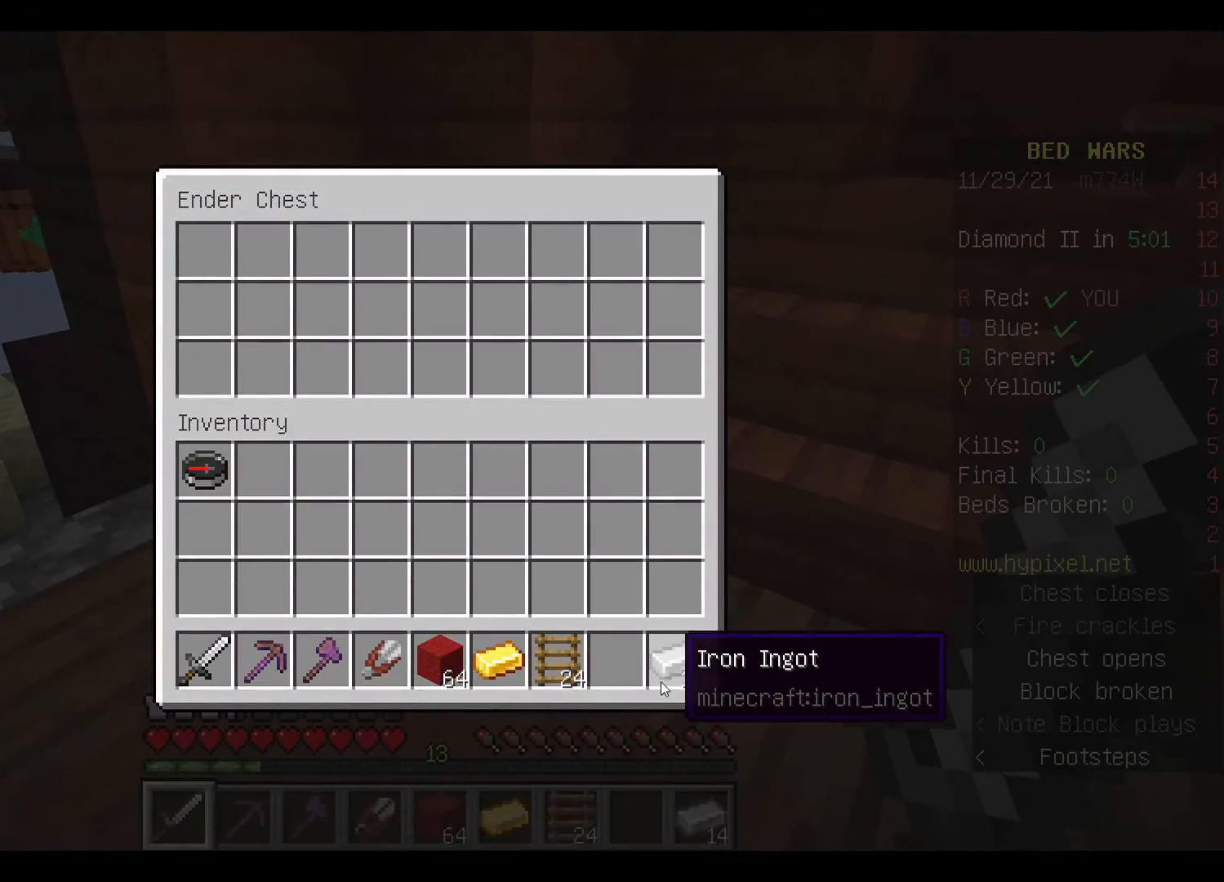
{"keys": [], "mouse": [], "events": []}
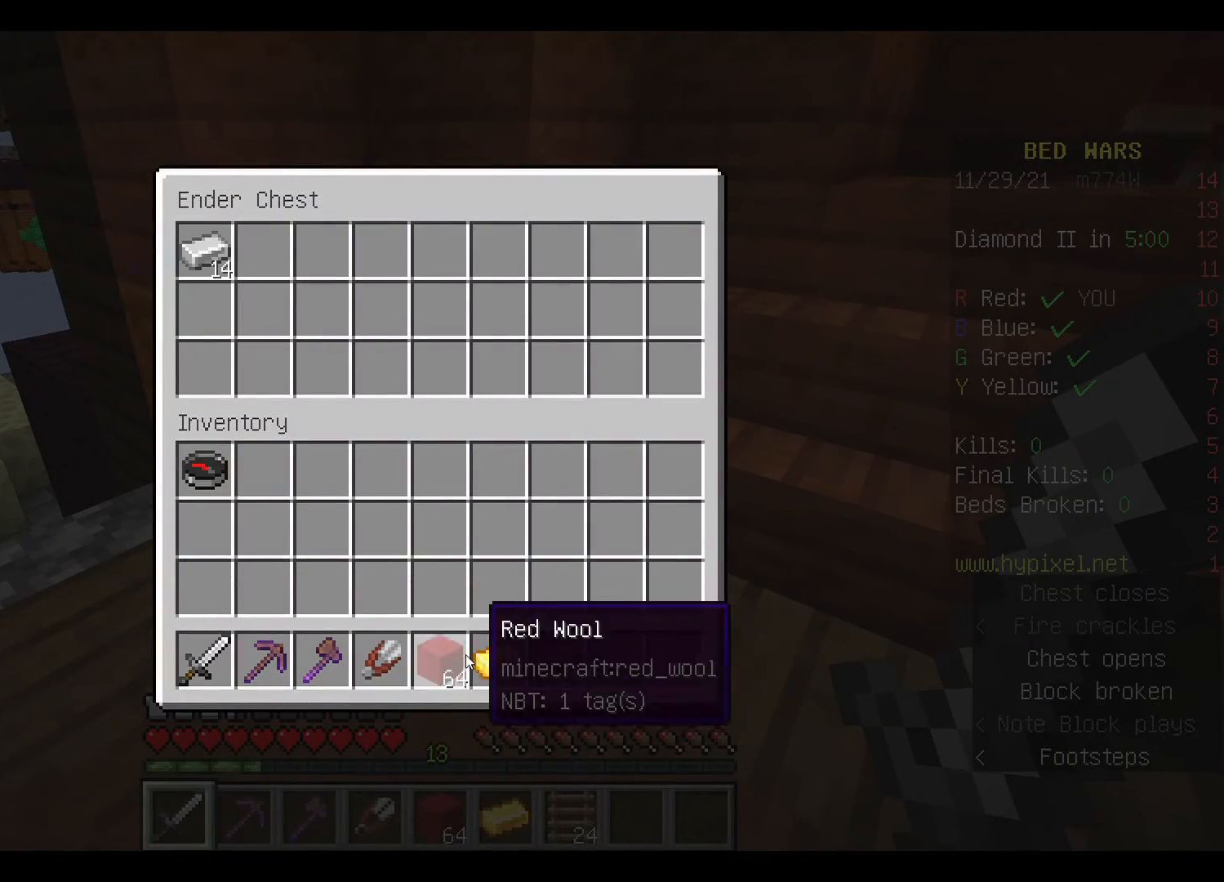
{"keys": [], "mouse": [], "events": []}
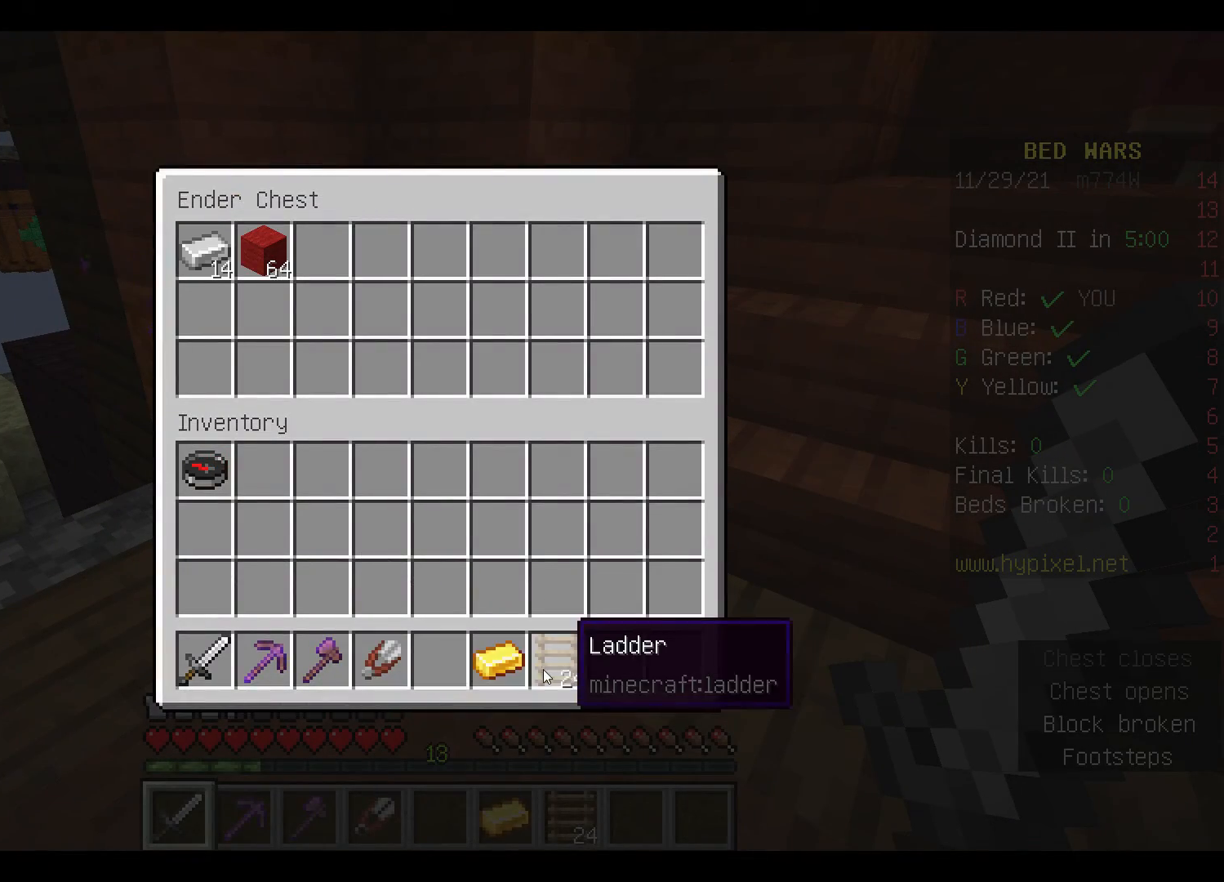
{"keys": [], "mouse": [], "events": []}
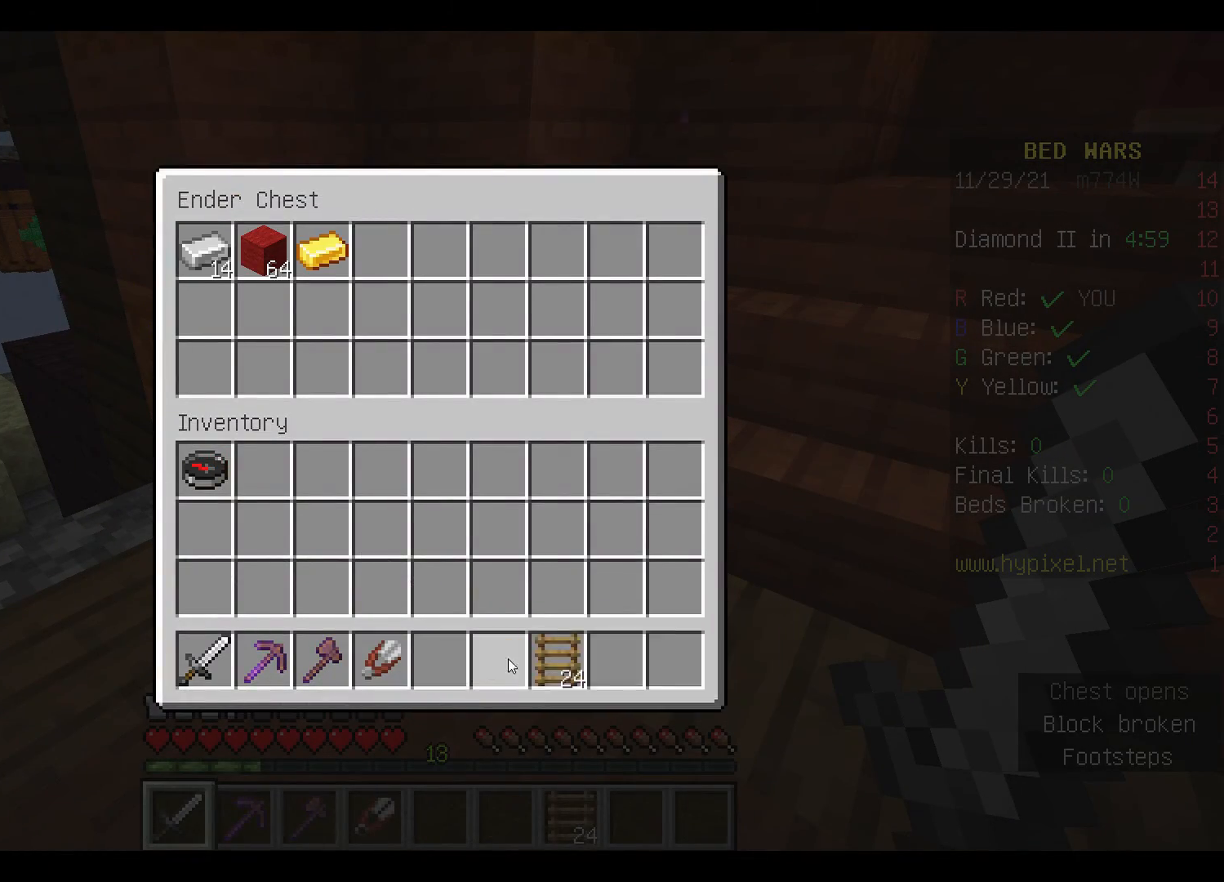
{"keys": [], "mouse": [], "events": []}
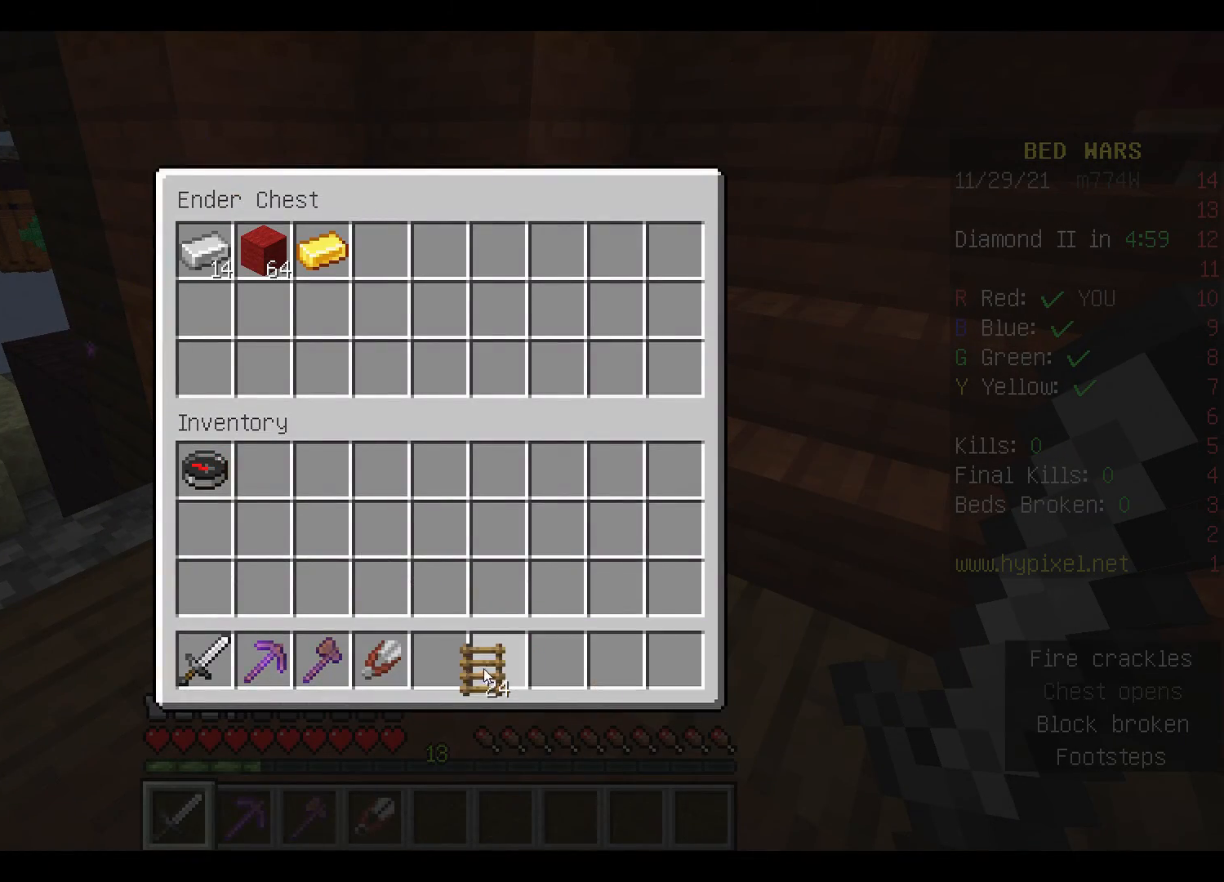
{"keys": [], "mouse": [], "events": []}
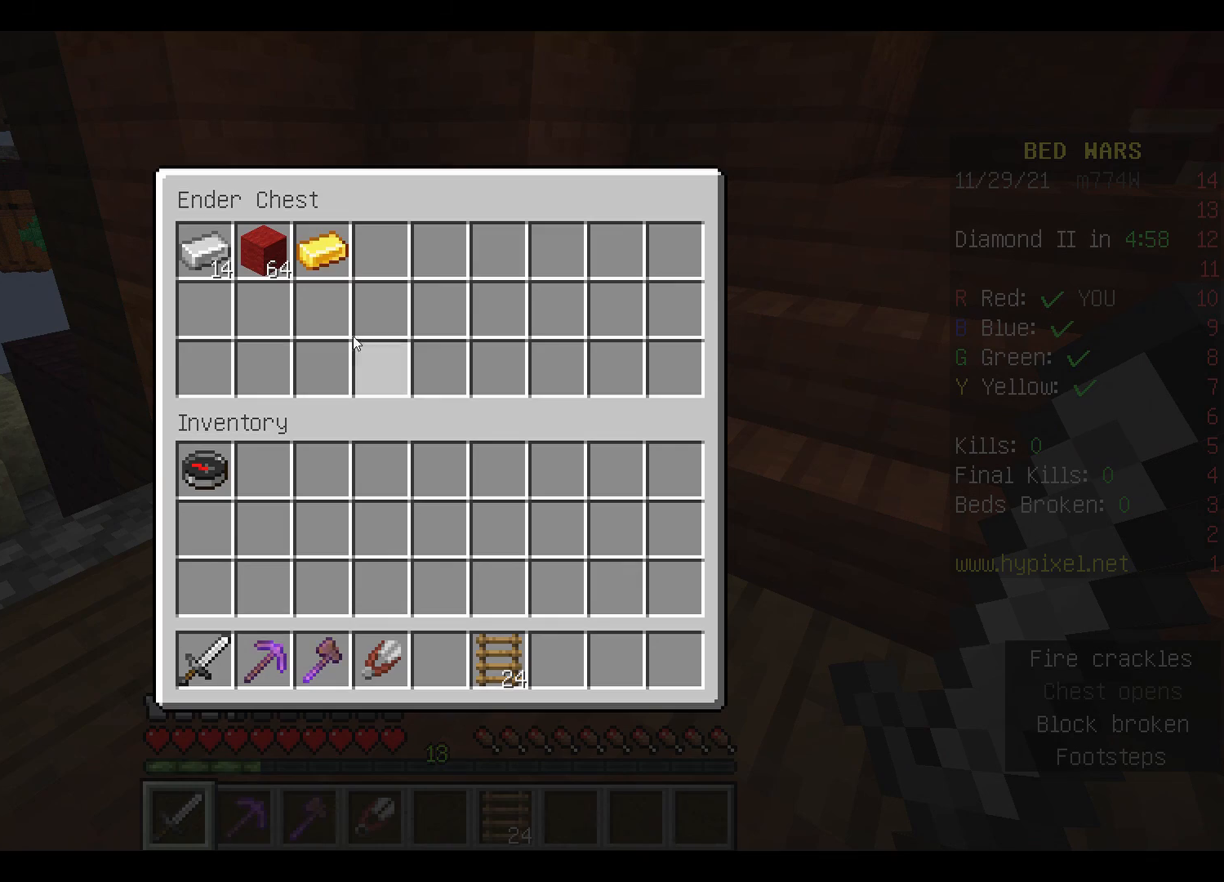
{"keys": [], "mouse": [], "events": []}
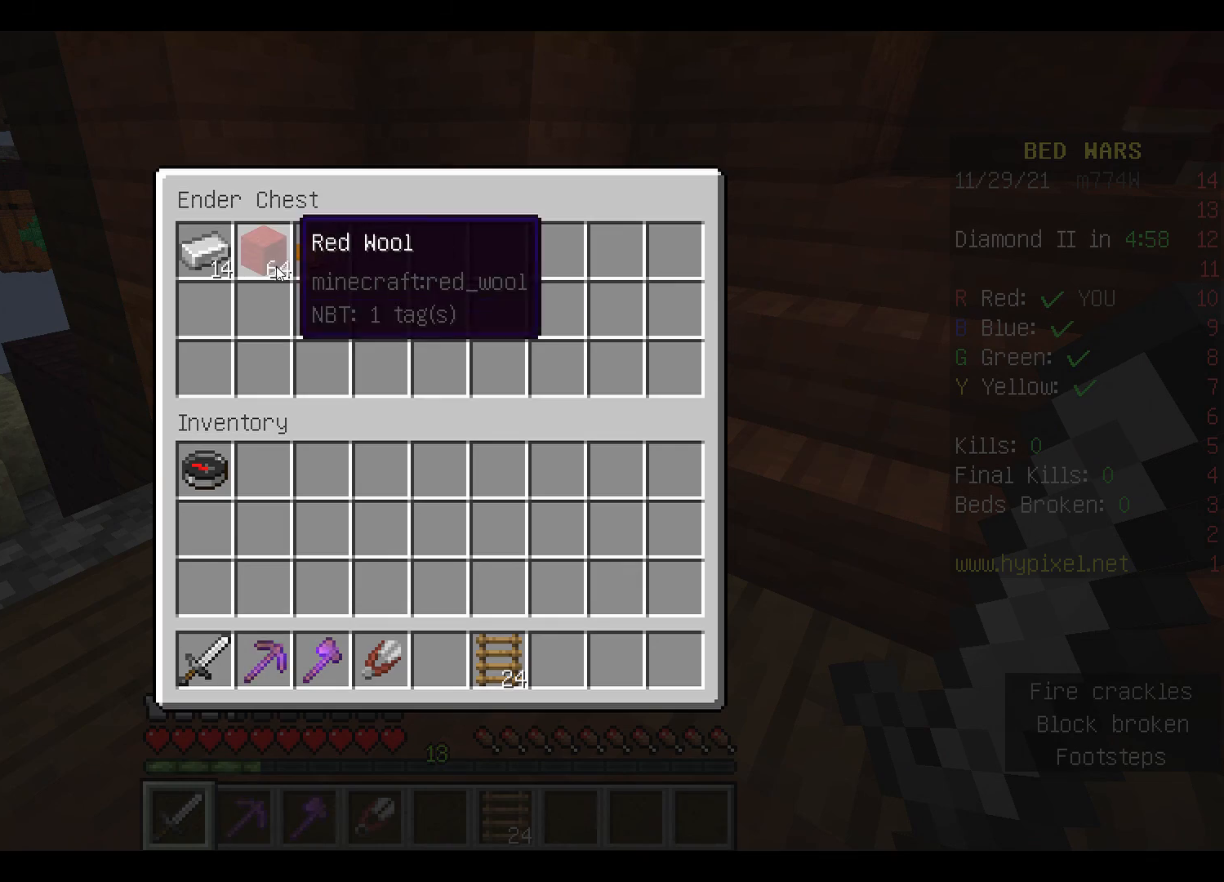
{"keys": [], "mouse": [], "events": []}
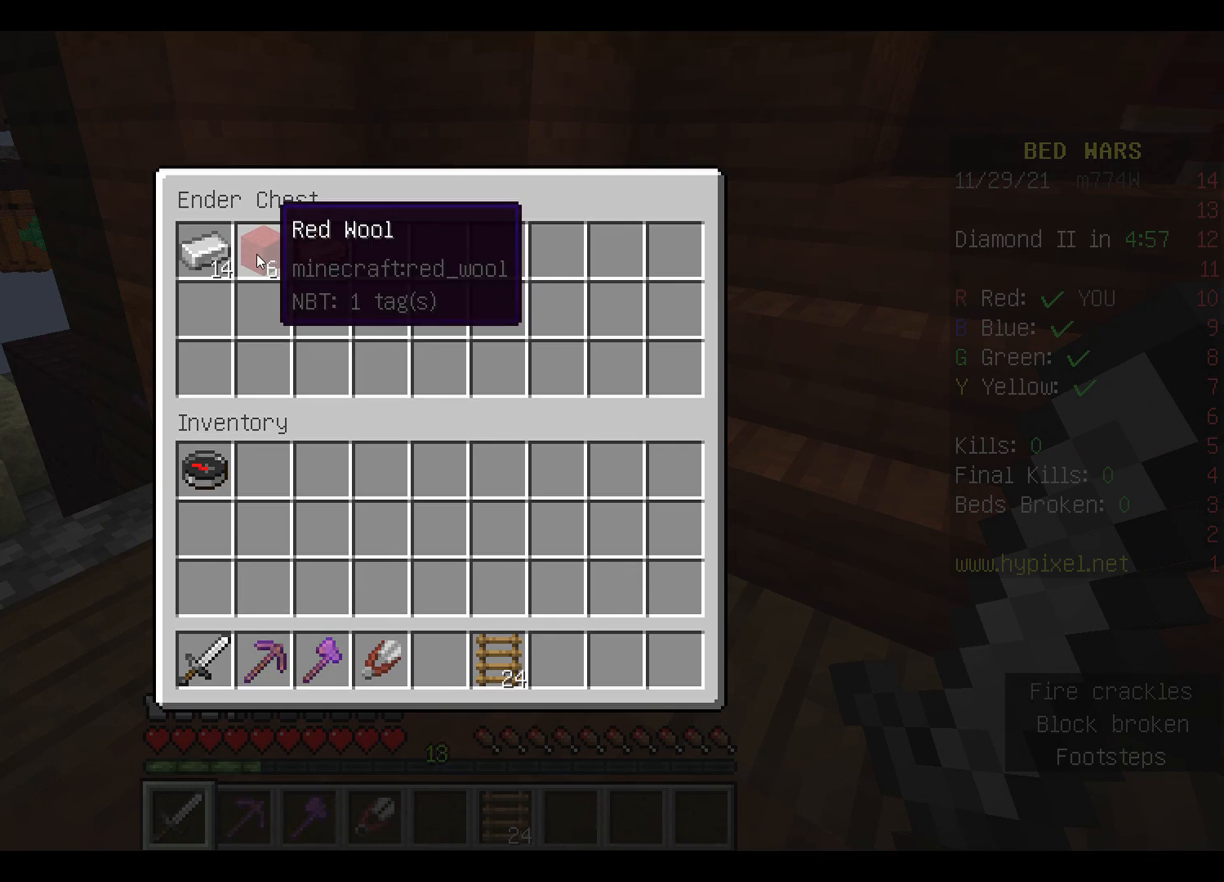
{"keys": [], "mouse": [], "events": []}
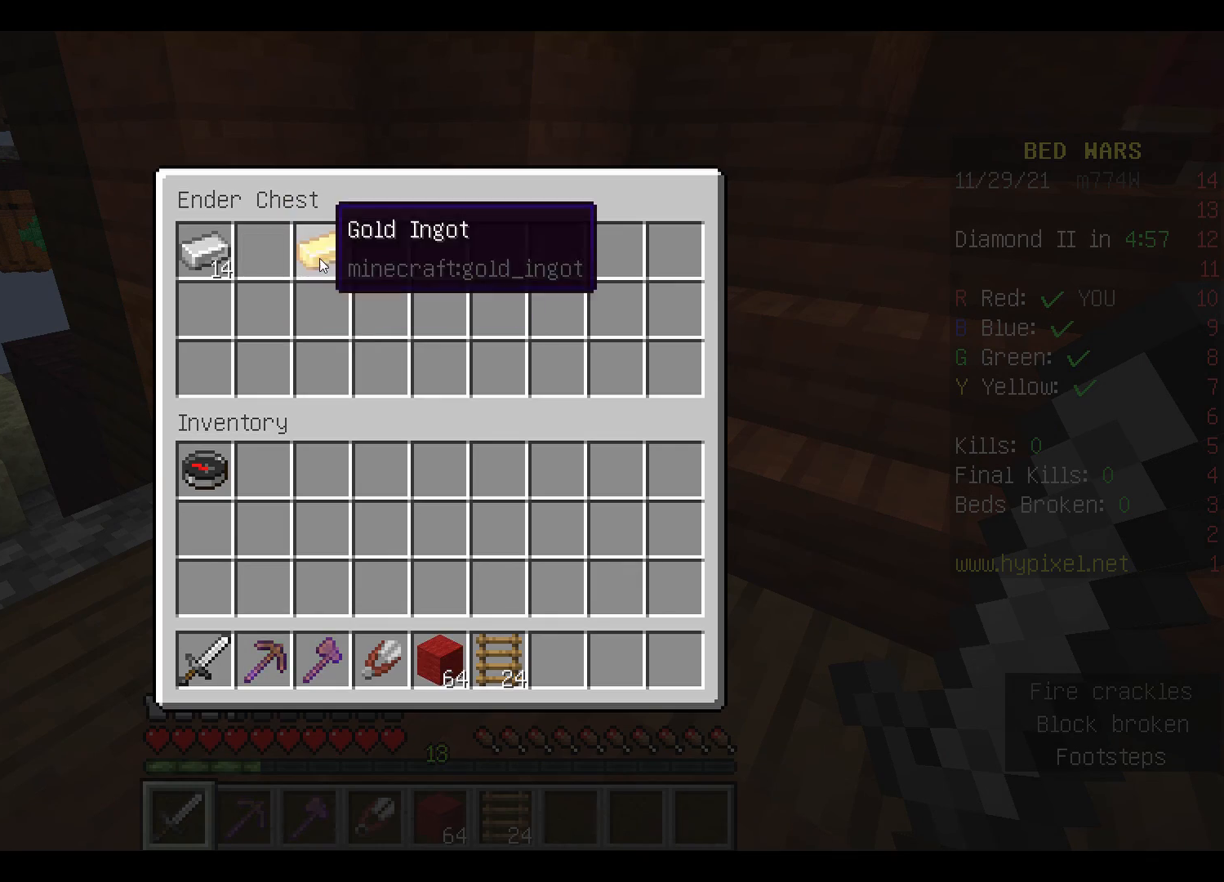
{"keys": [], "mouse": [], "events": []}
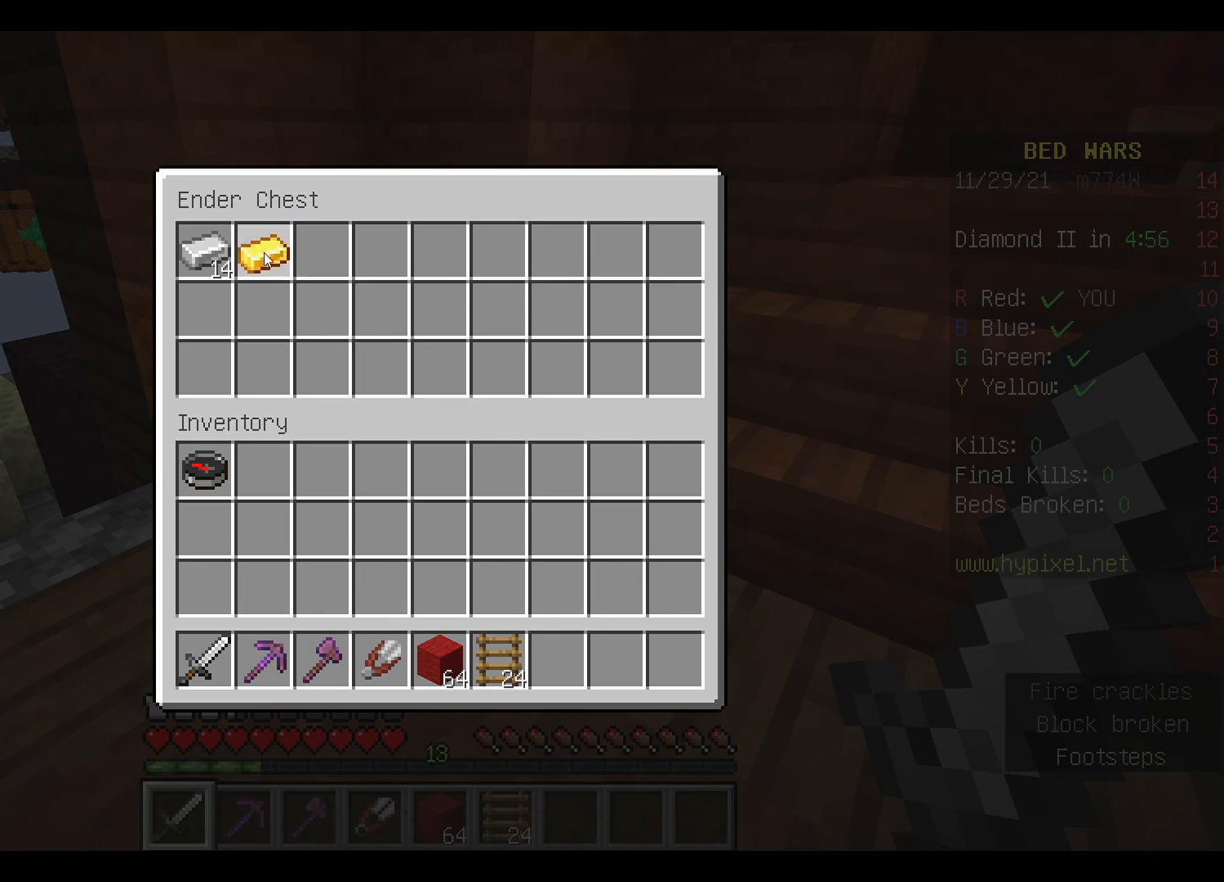
{"keys": ["w"], "mouse": [], "events": [[500, "w", "down"]]}
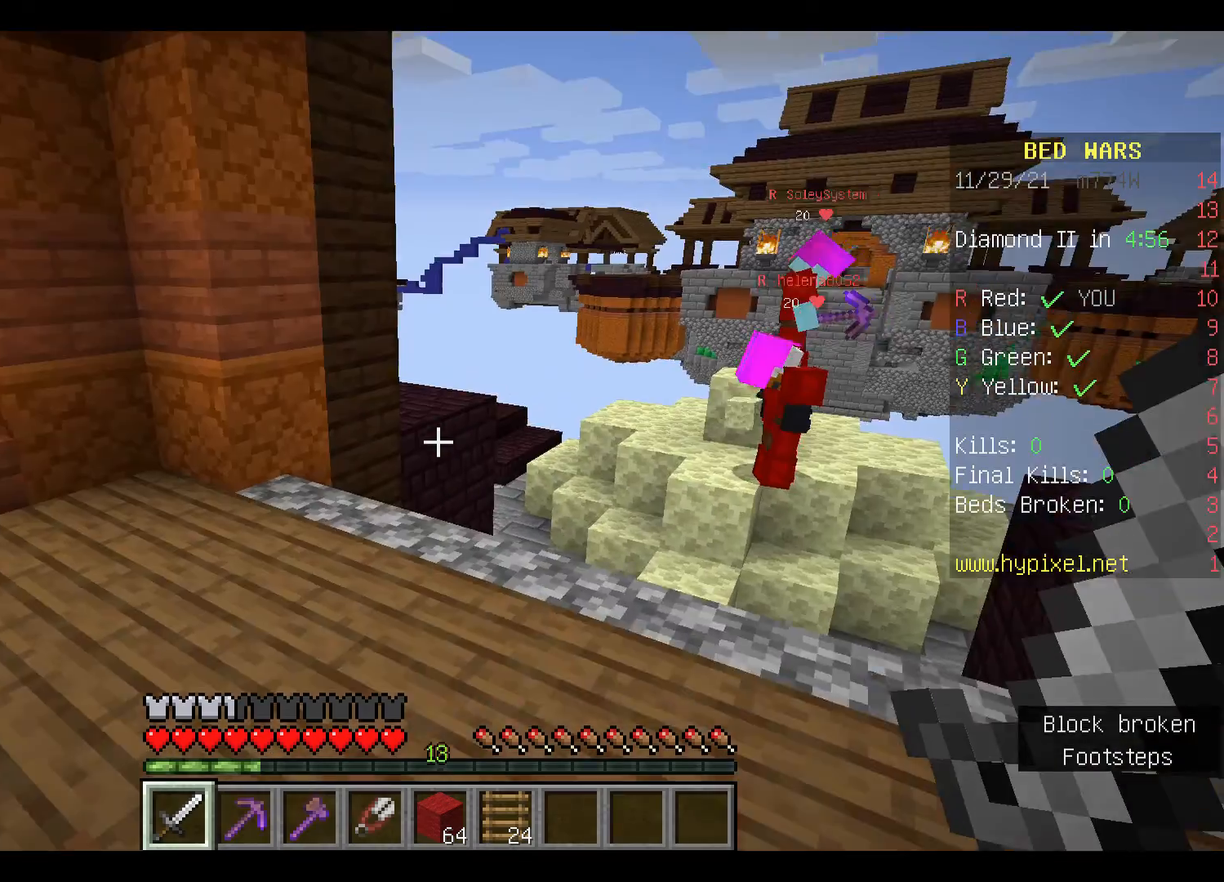
{"keys": ["w"], "mouse": [], "events": [[100, "w", "up"], [167, "w", "down"], [300, "space", "down"], [467, "space", "up"]]}
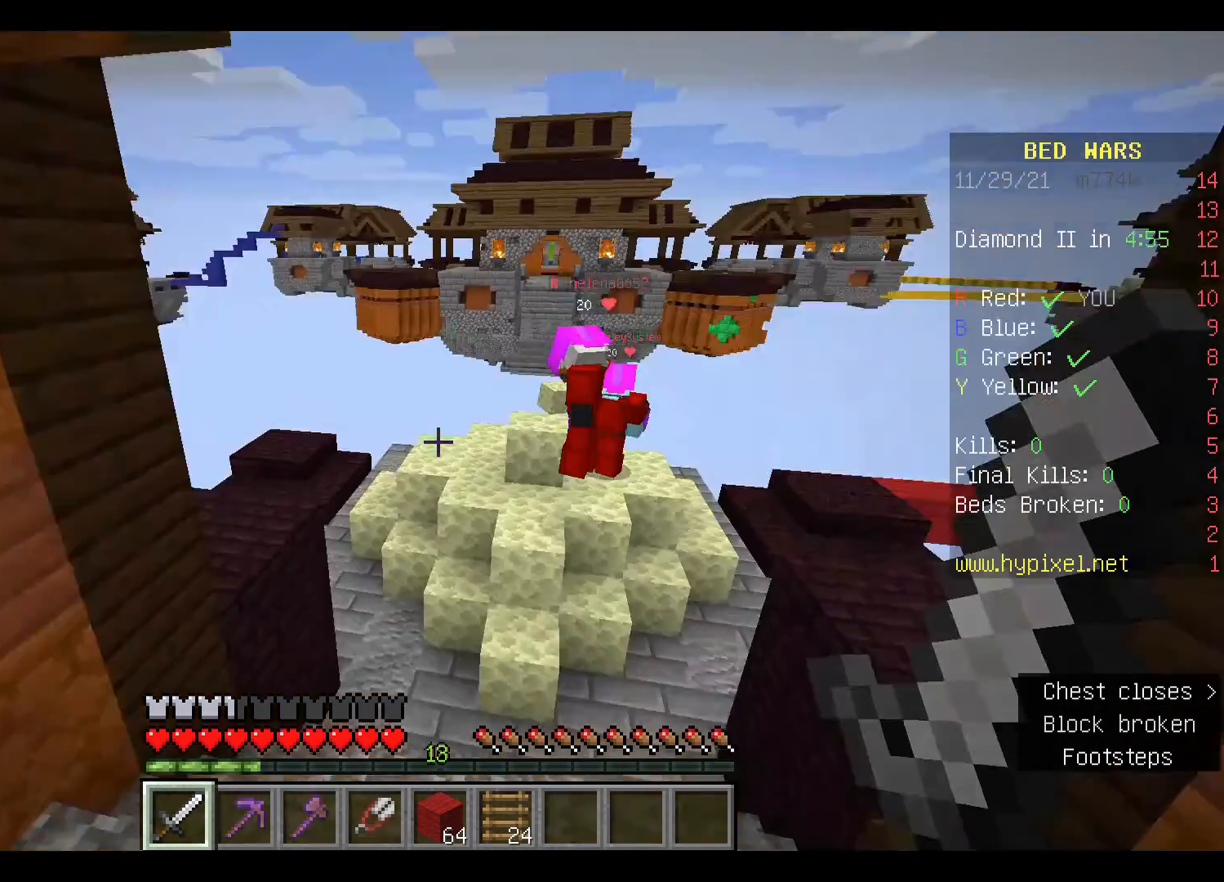
{"keys": ["space", "w"], "mouse": [], "events": [[467, "space", "down"]]}
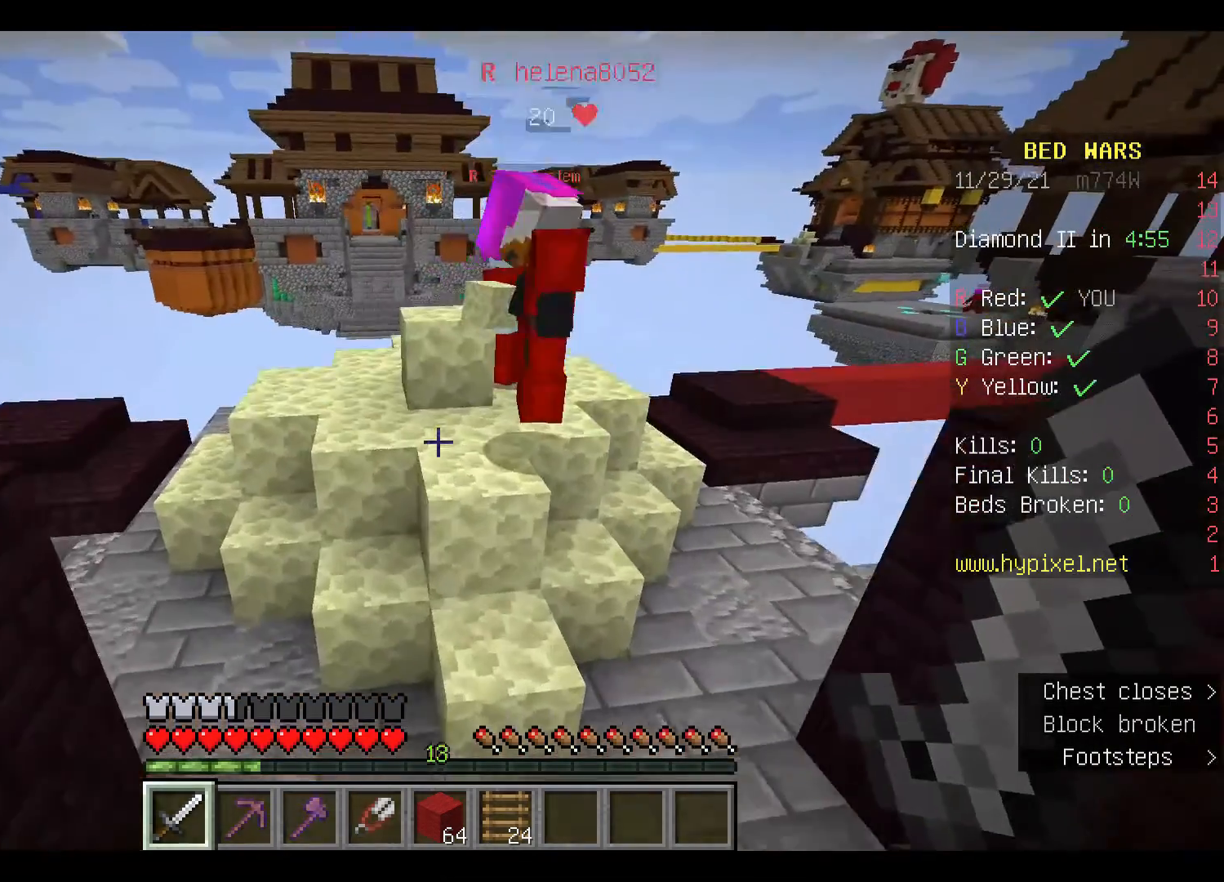
{"keys": ["w"], "mouse": [], "events": [[167, "a", "down"], [233, "a", "up"], [467, "space", "up"]]}
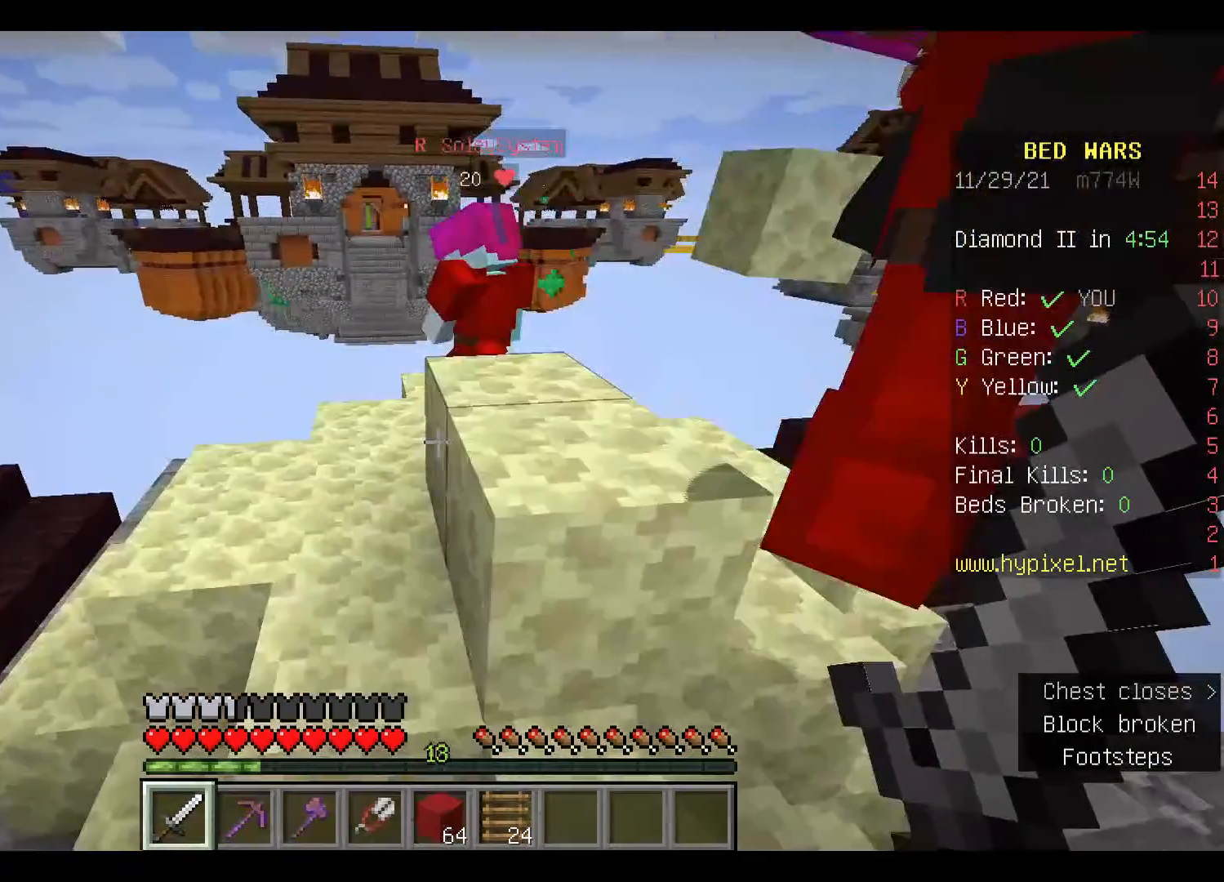
{"keys": ["w"], "mouse": [], "events": [[200, "space", "down"], [500, "space", "up"]]}
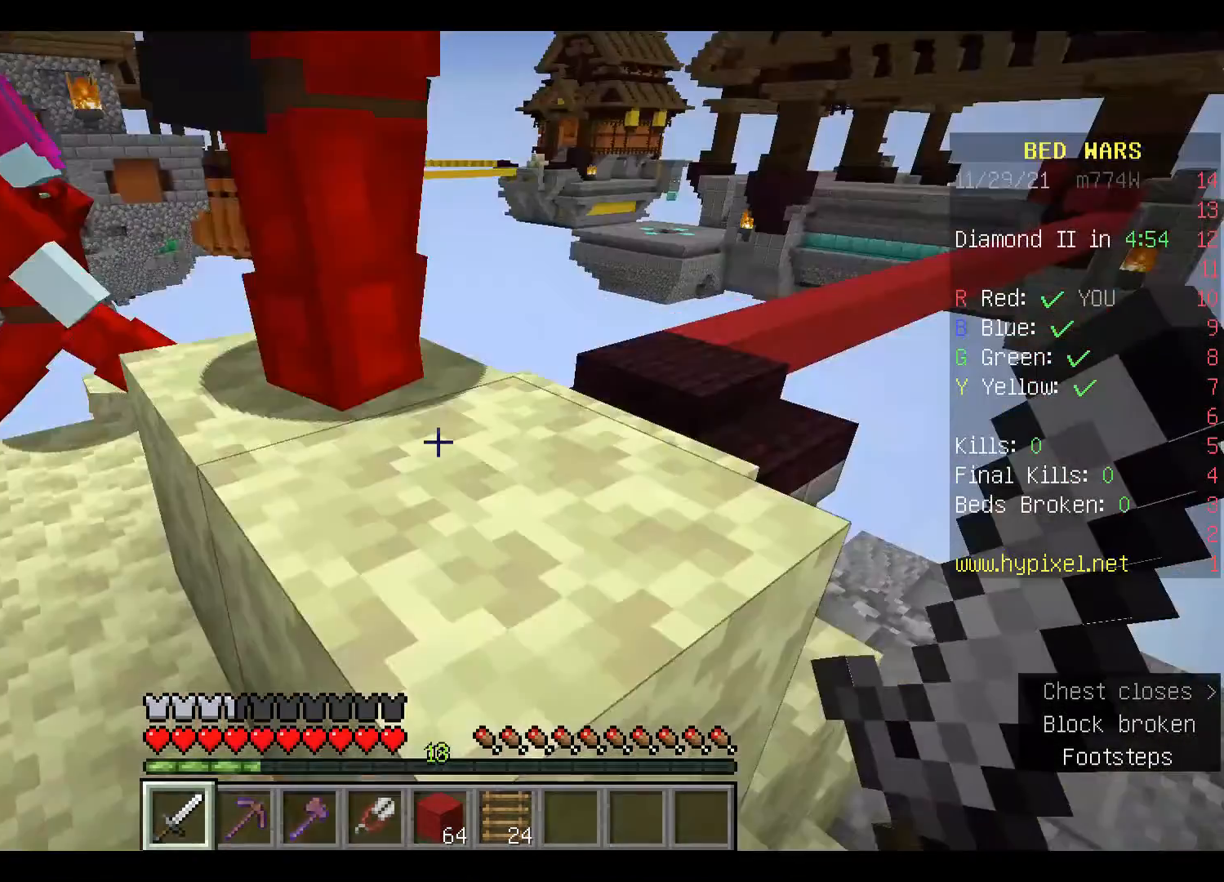
{"keys": ["space", "w"], "mouse": [], "events": [[133, "space", "down"]]}
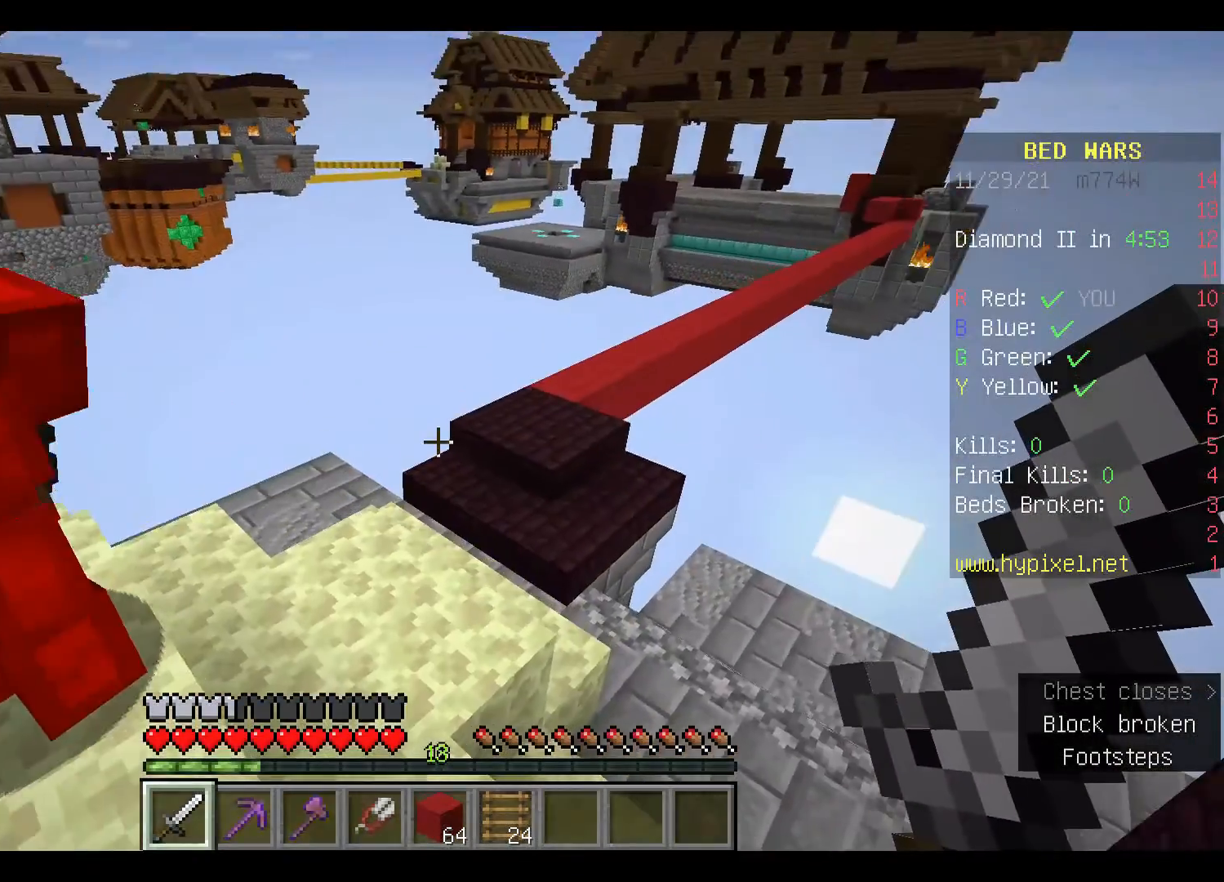
{"keys": ["a"], "mouse": [], "events": [[100, "space", "up"], [133, "a", "down"], [167, "w", "up"]]}
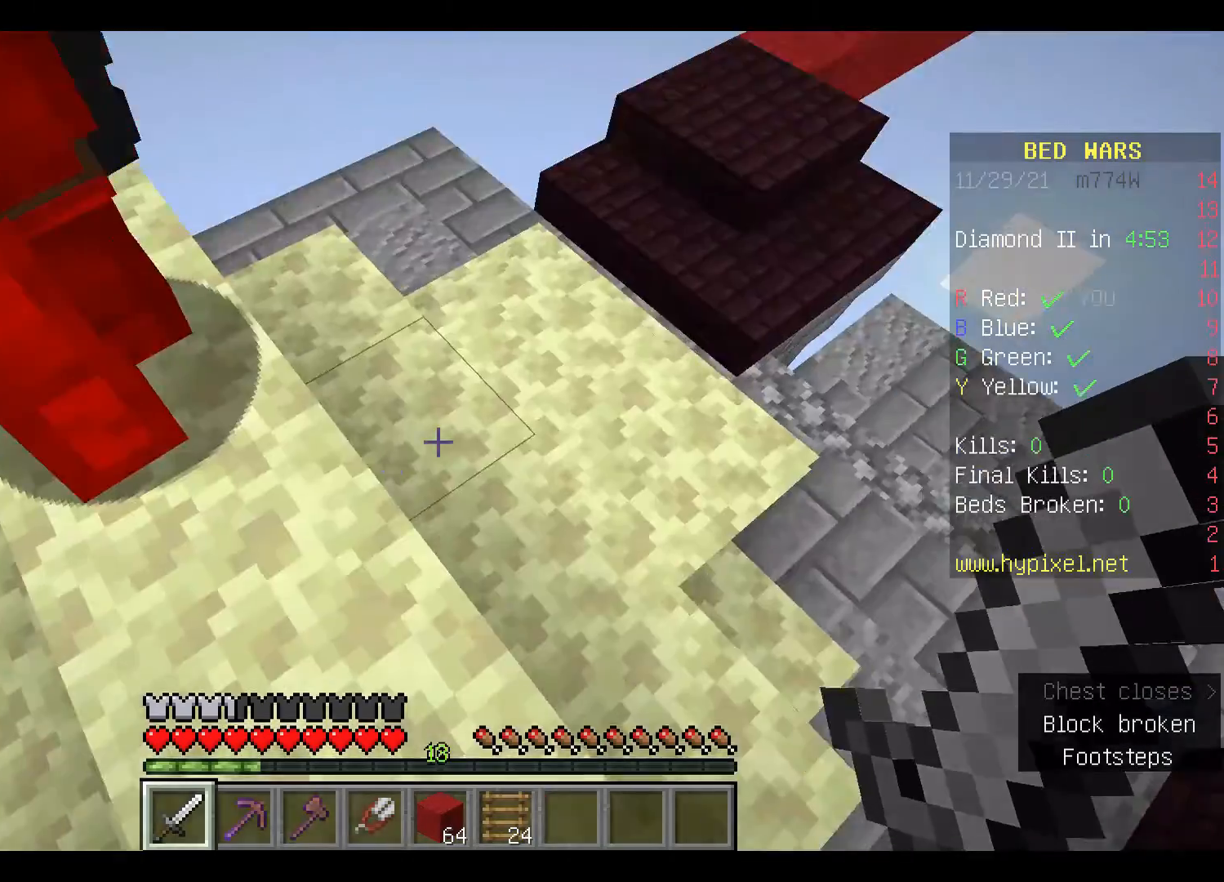
{"keys": [], "mouse": [], "events": [[133, "a", "up"], [167, "w", "down"], [367, "w", "up"]]}
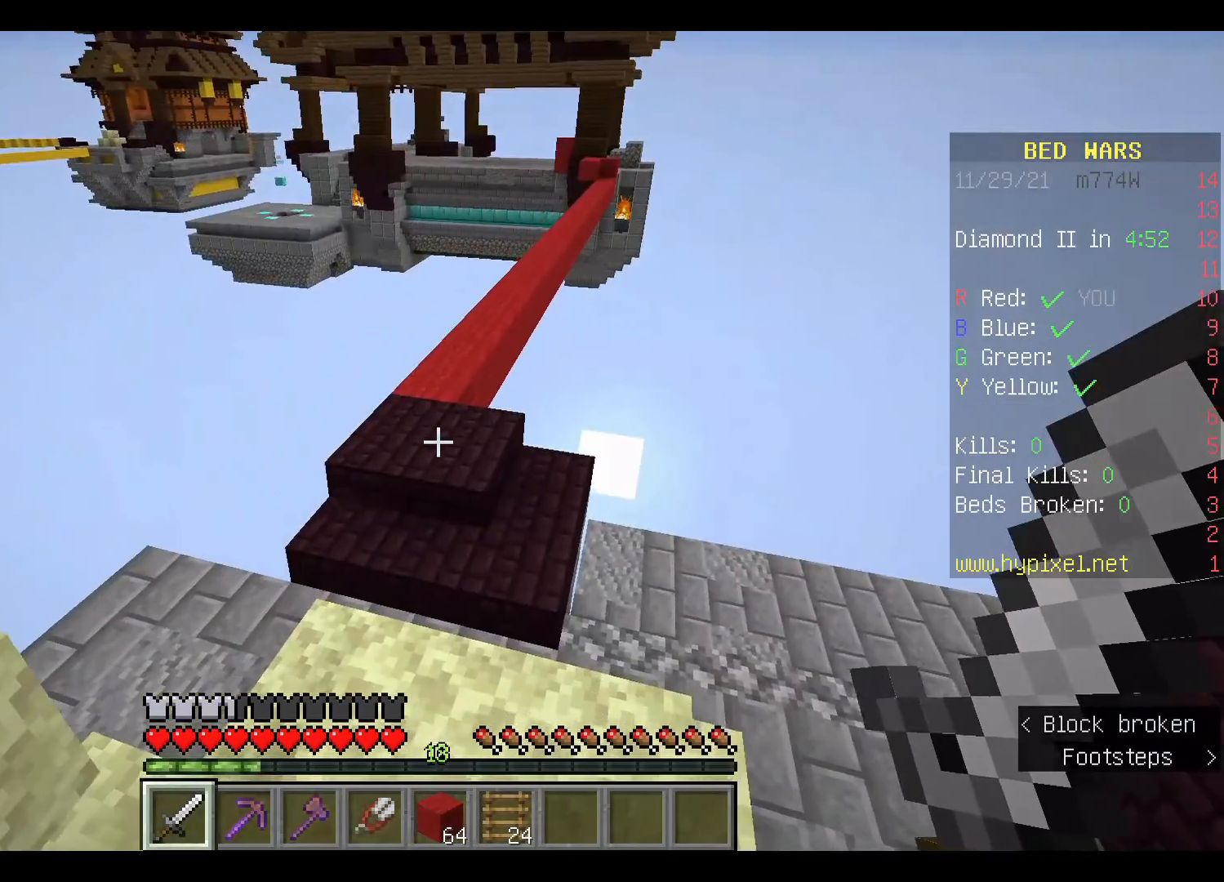
{"keys": ["w"], "mouse": [], "events": [[200, "w", "down"], [267, "w", "up"], [367, "w", "down"]]}
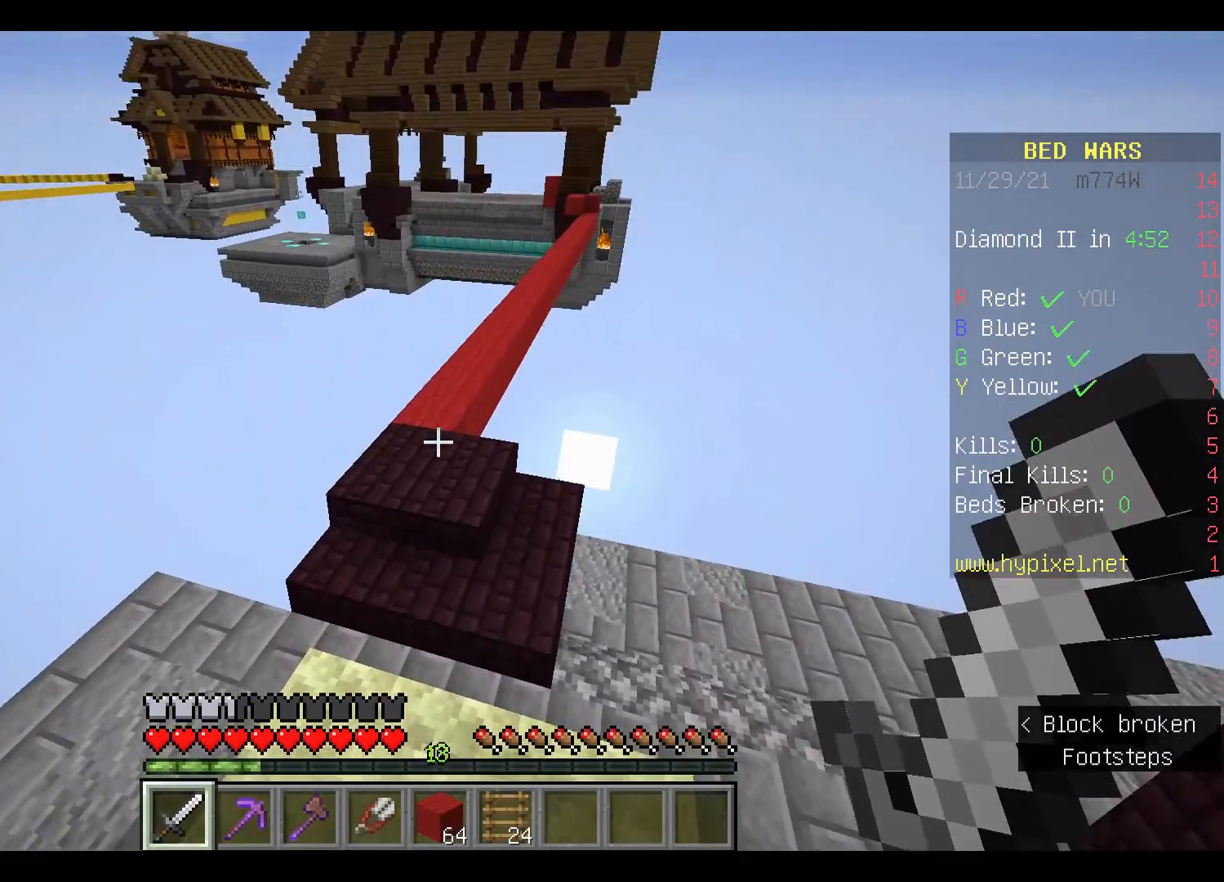
{"keys": ["space", "w"], "mouse": [], "events": [[367, "space", "down"]]}
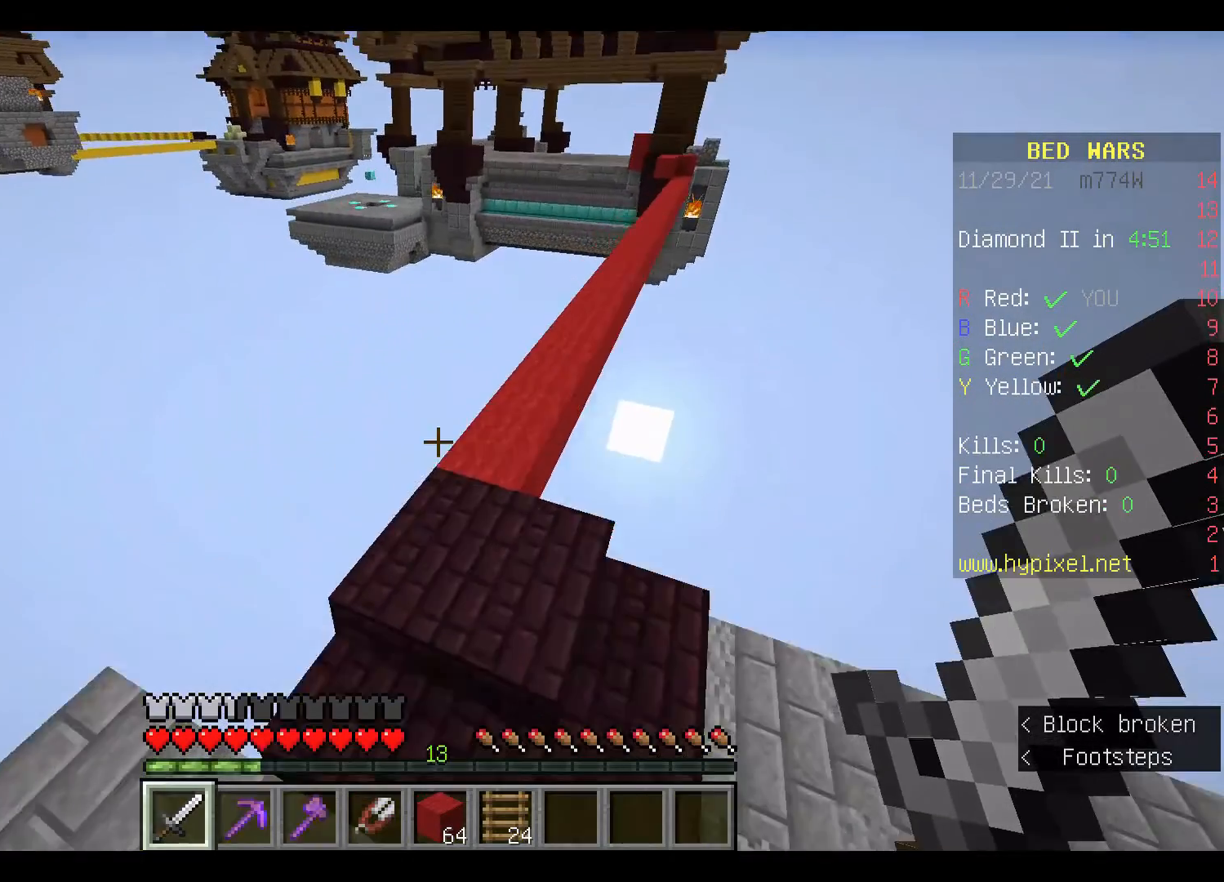
{"keys": ["w"], "mouse": ["left"]}
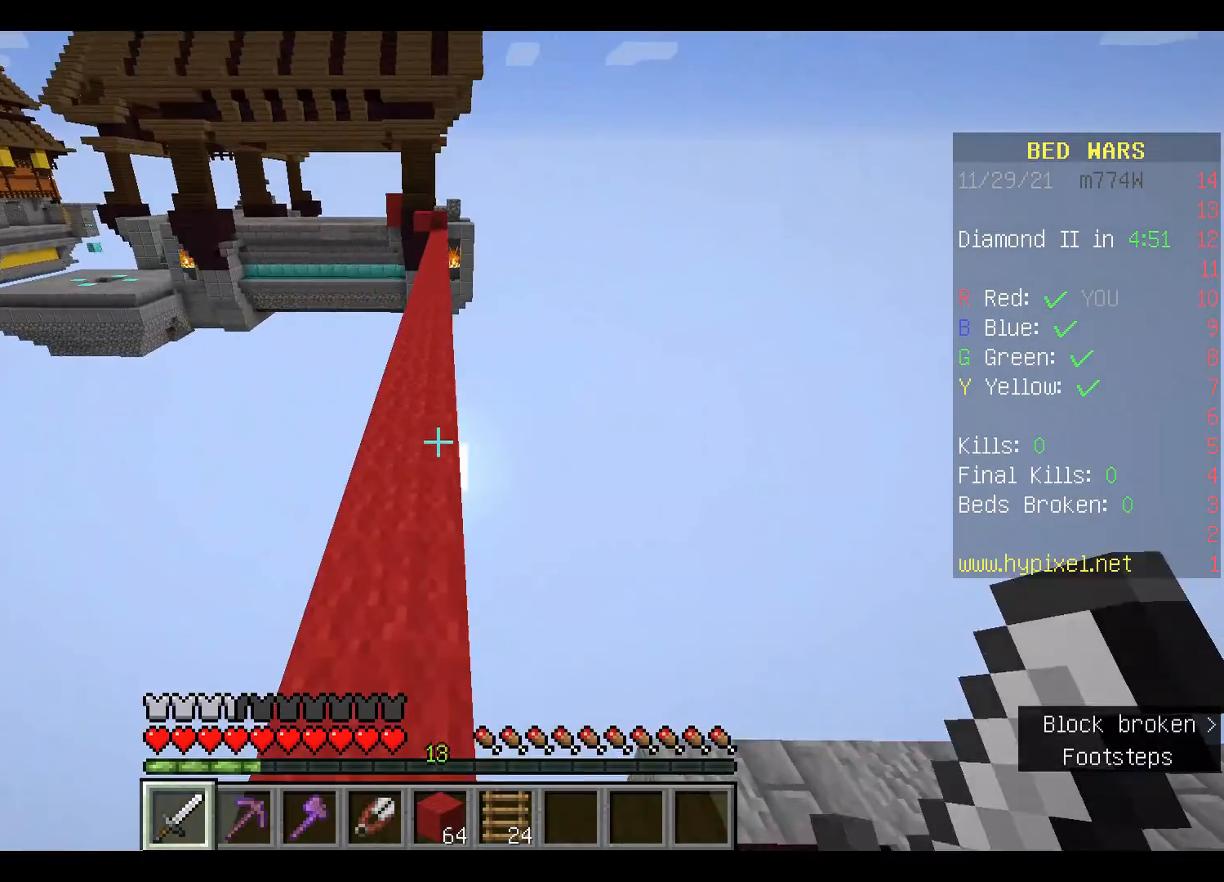
{"keys": ["w"], "mouse": ["left"], "events": [[33, "mouse_left", "up"], [167, "mouse_left", "down"], [300, "mouse_left", "up"], [433, "mouse_left", "down"]]}